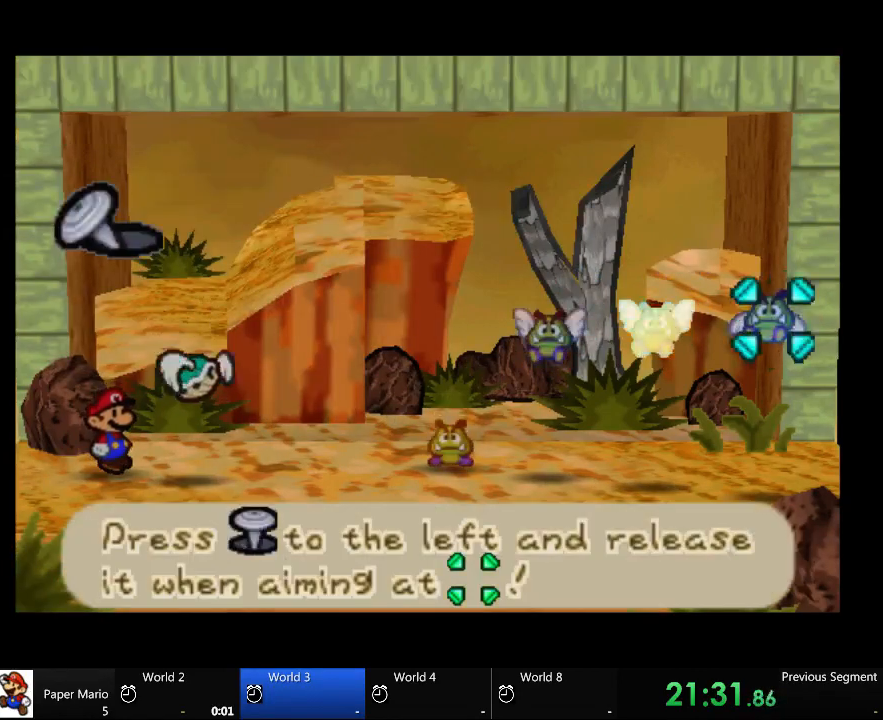
Gameplay with a controller (Xbox layout); each line is a JSON object with the inputs held at the frame after it (dt_ms = milliseconds from this image to that frame). "events" lists button and stick changes between this image and that frame as [ms after this image, input, new state], when the widget could be followed in between. Not read: L2 L3 R3.
{"dt_ms": 500, "buttons": [], "left_stick": "center", "right_stick": "center", "events": []}
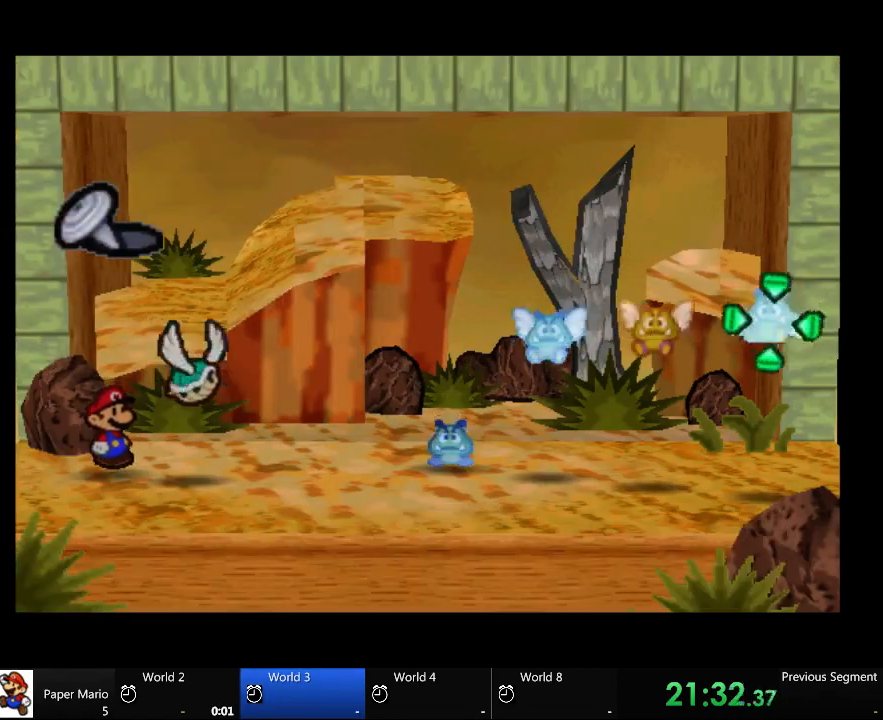
{"dt_ms": 500, "buttons": [], "left_stick": "left", "right_stick": "center", "events": [[167, "left_stick", "left"]]}
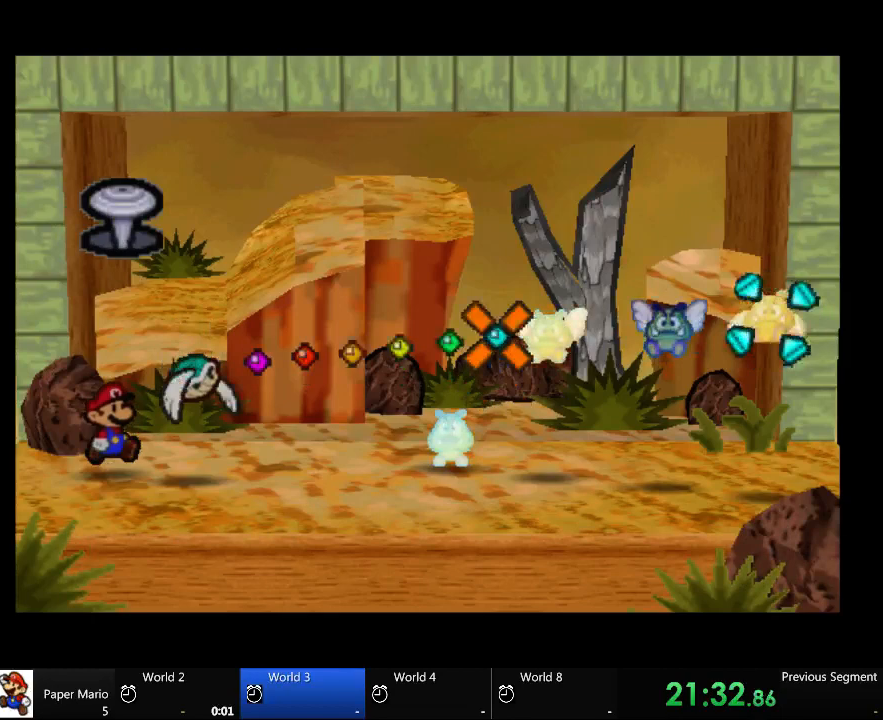
{"dt_ms": 500, "buttons": [], "left_stick": "left", "right_stick": "center", "events": []}
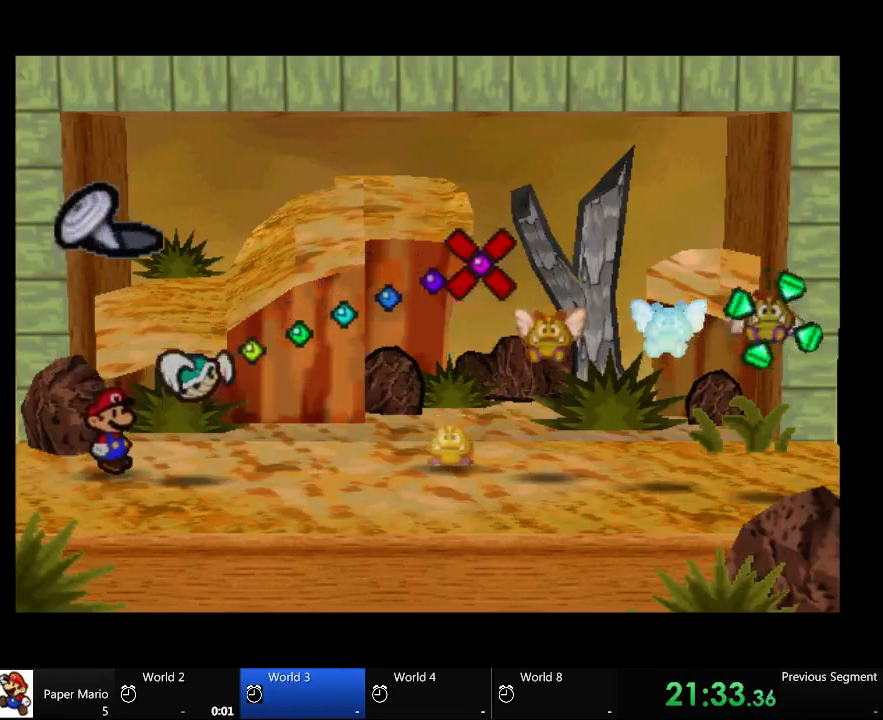
{"dt_ms": 500, "buttons": [], "left_stick": "left", "right_stick": "center", "events": []}
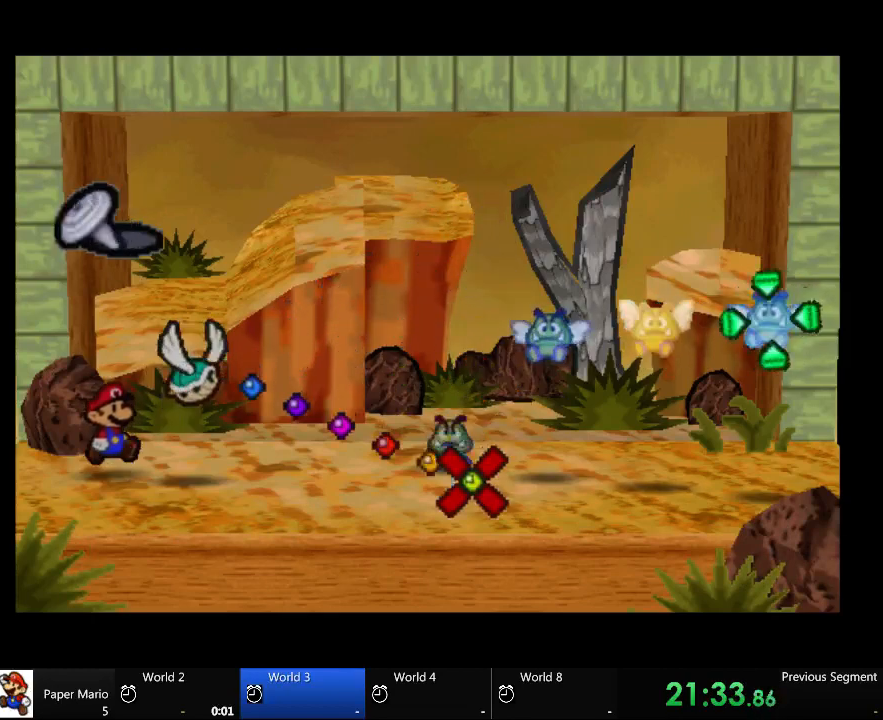
{"dt_ms": 500, "buttons": [], "left_stick": "left", "right_stick": "center", "events": []}
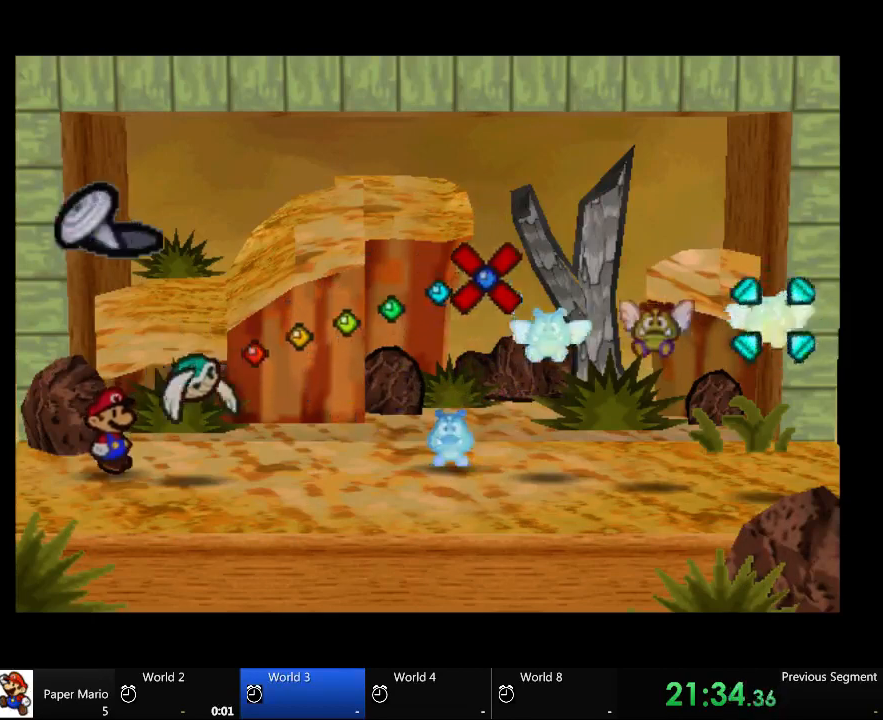
{"dt_ms": 500, "buttons": [], "left_stick": "left", "right_stick": "center", "events": []}
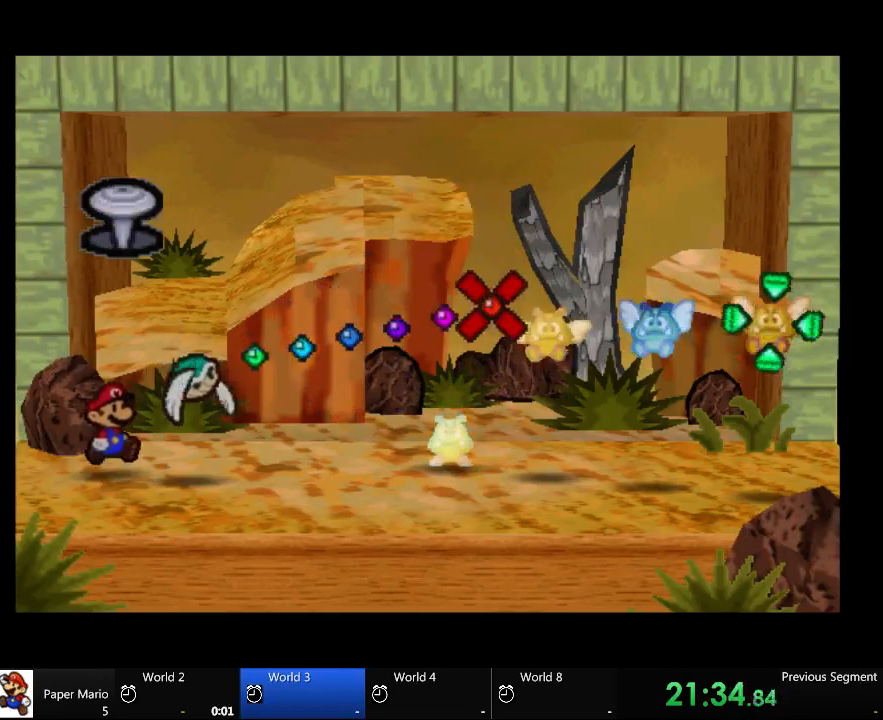
{"dt_ms": 500, "buttons": [], "left_stick": "left", "right_stick": "center", "events": []}
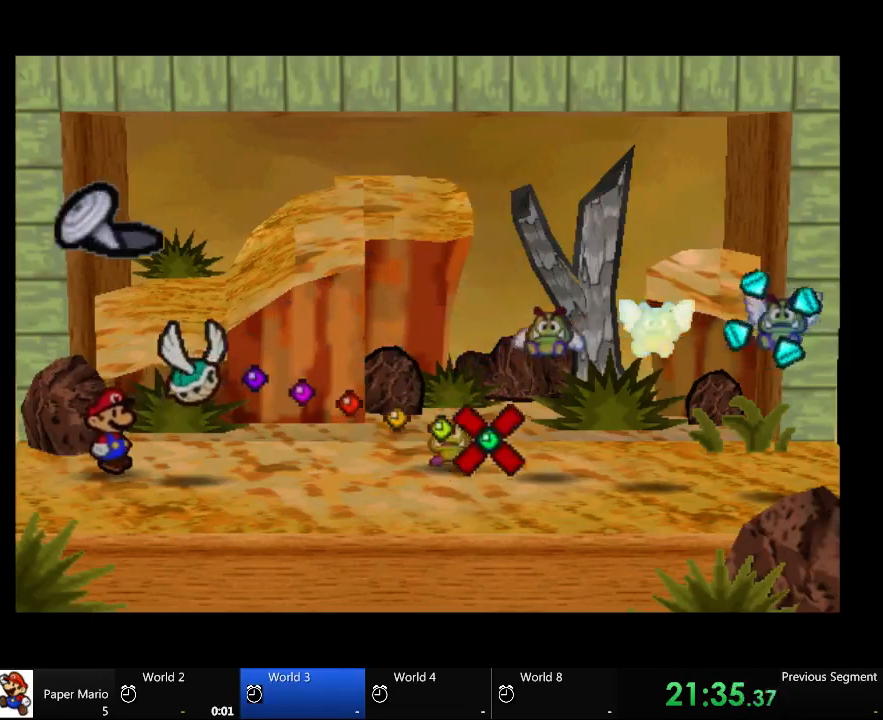
{"dt_ms": 500, "buttons": [], "left_stick": "left", "right_stick": "center", "events": []}
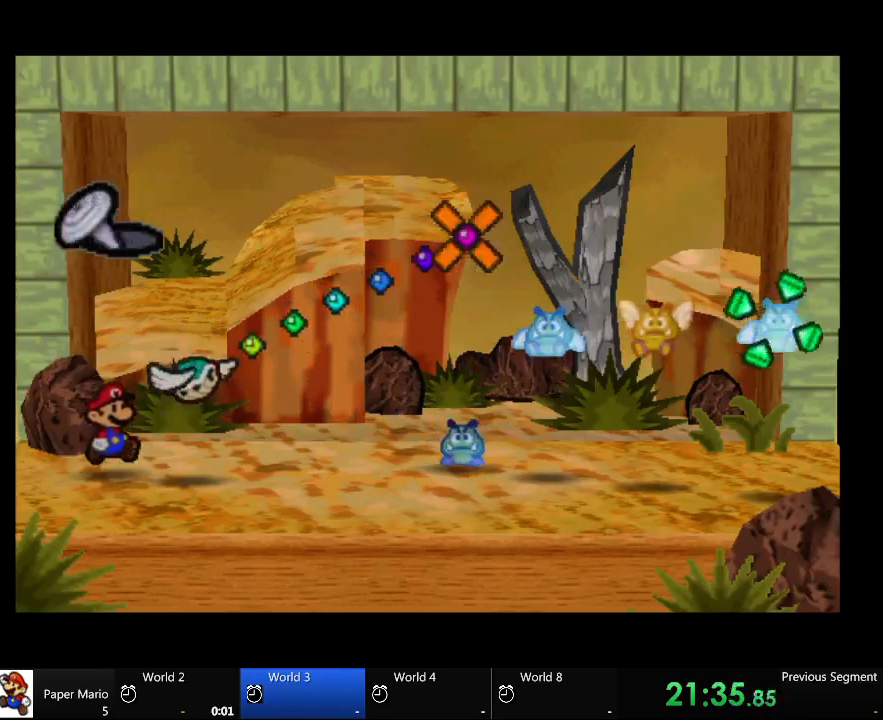
{"dt_ms": 500, "buttons": [], "left_stick": "left", "right_stick": "center", "events": []}
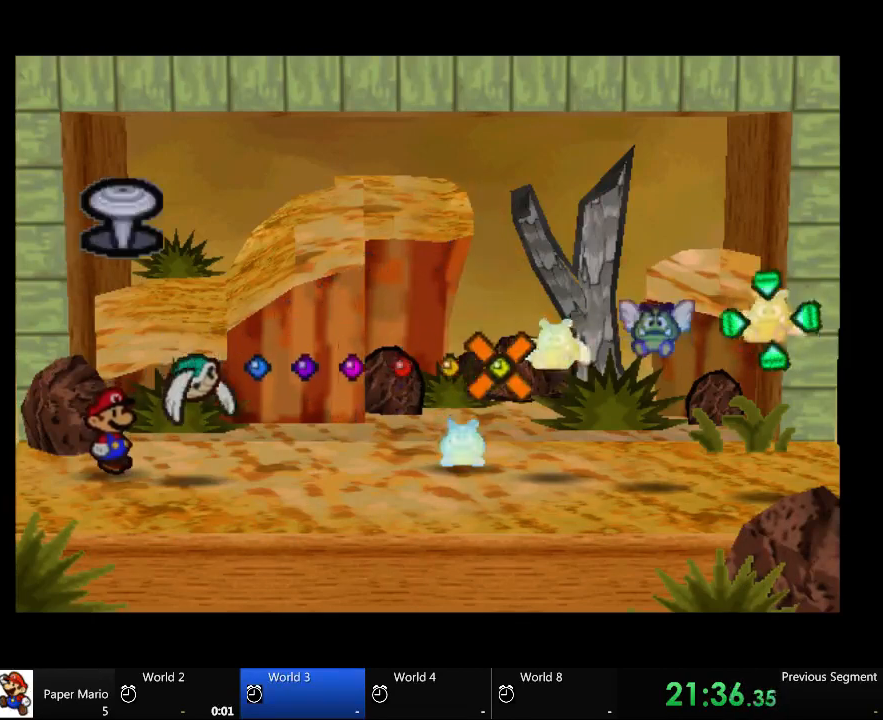
{"dt_ms": 500, "buttons": [], "left_stick": "left", "right_stick": "center", "events": []}
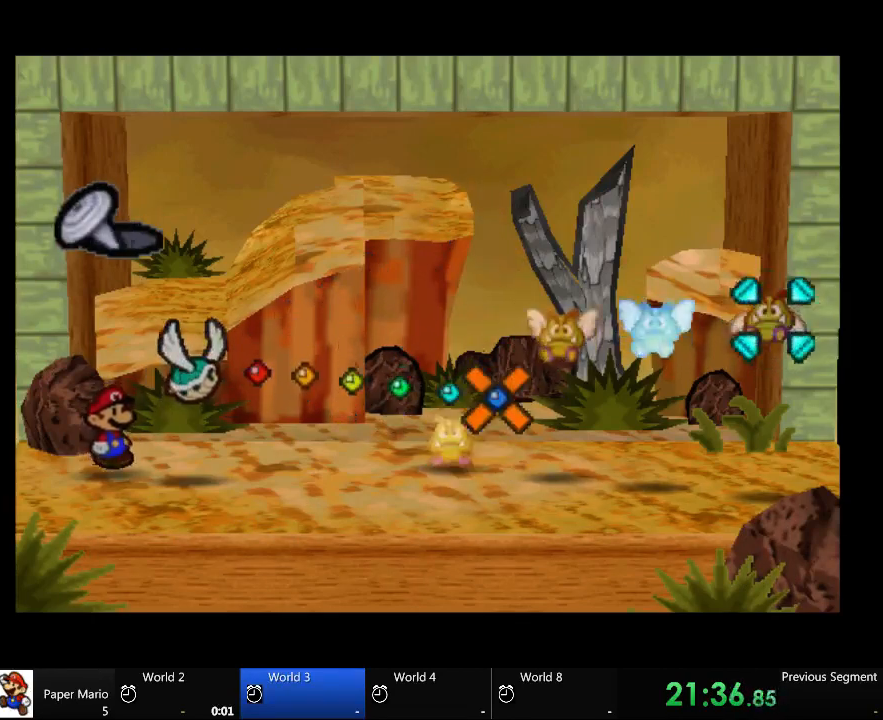
{"dt_ms": 500, "buttons": [], "left_stick": "left", "right_stick": "center", "events": []}
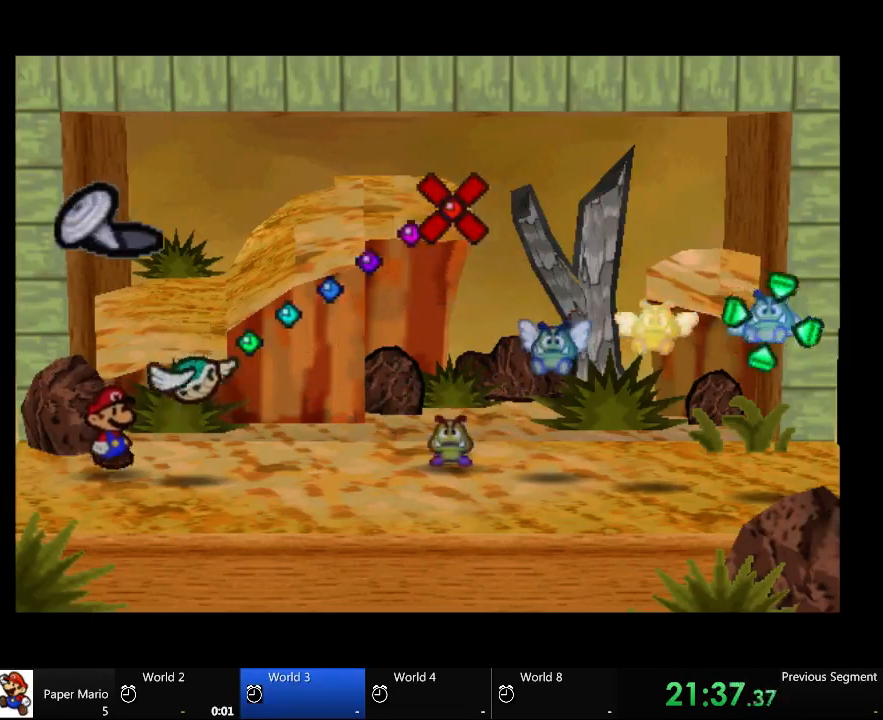
{"dt_ms": 500, "buttons": [], "left_stick": "center", "right_stick": "center", "events": [[300, "left_stick", "center"]]}
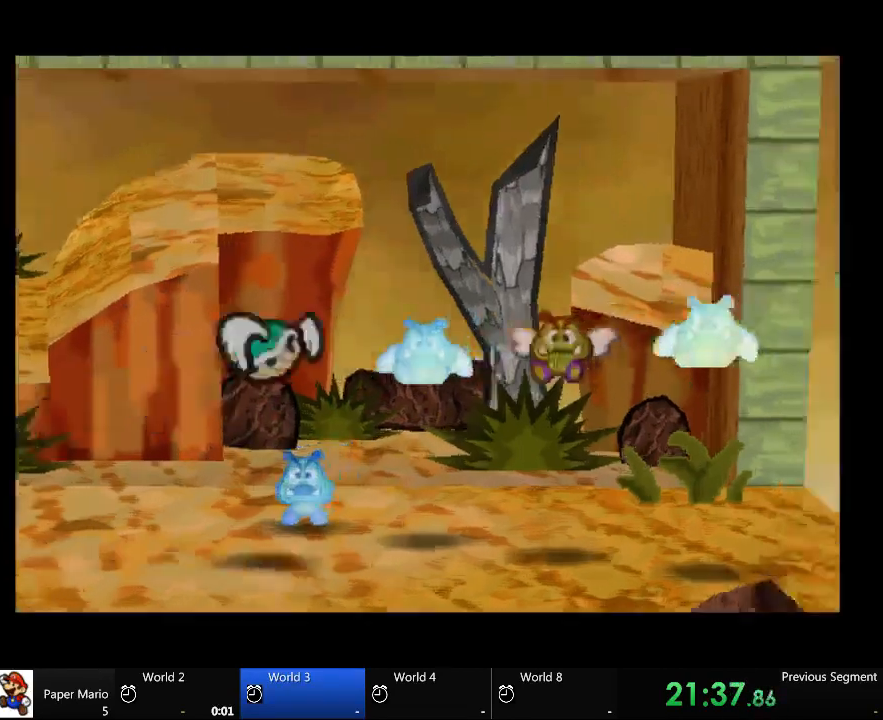
{"dt_ms": 500, "buttons": [], "left_stick": "center", "right_stick": "center", "events": []}
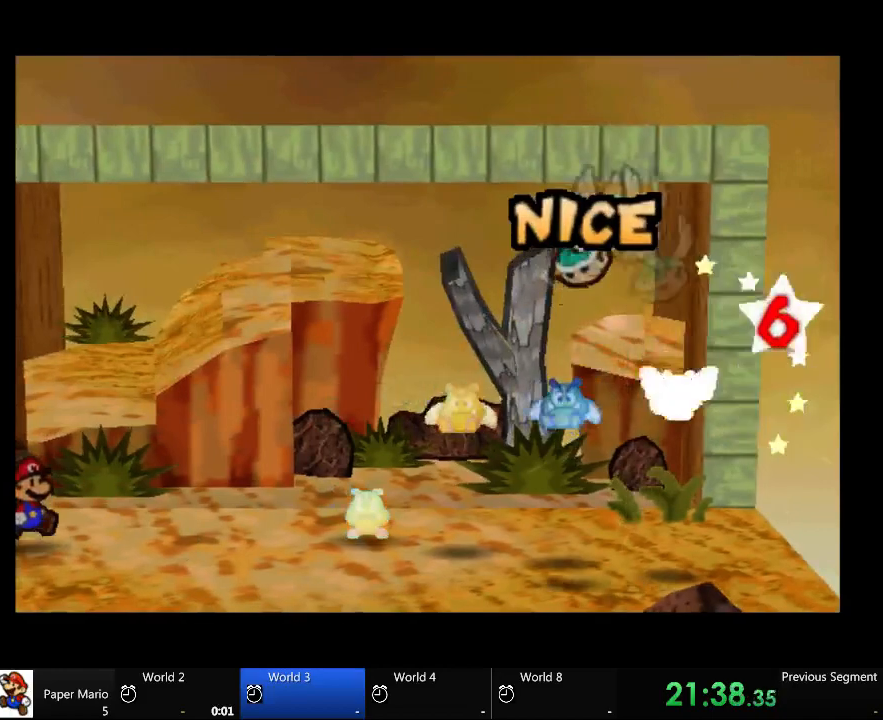
{"dt_ms": 500, "buttons": [], "left_stick": "center", "right_stick": "center", "events": []}
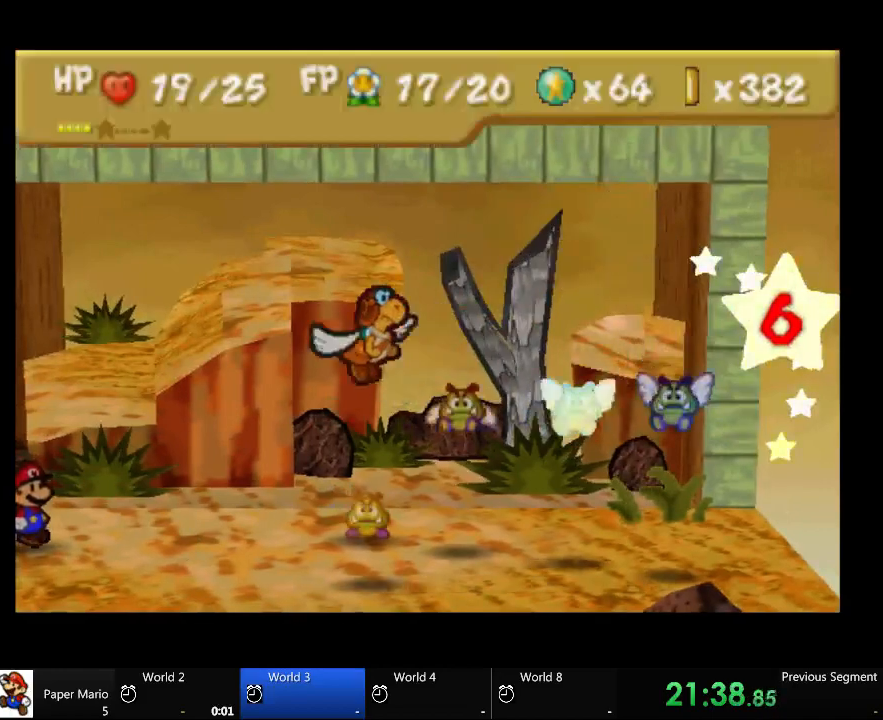
{"dt_ms": 500, "buttons": [], "left_stick": "center", "right_stick": "center", "events": []}
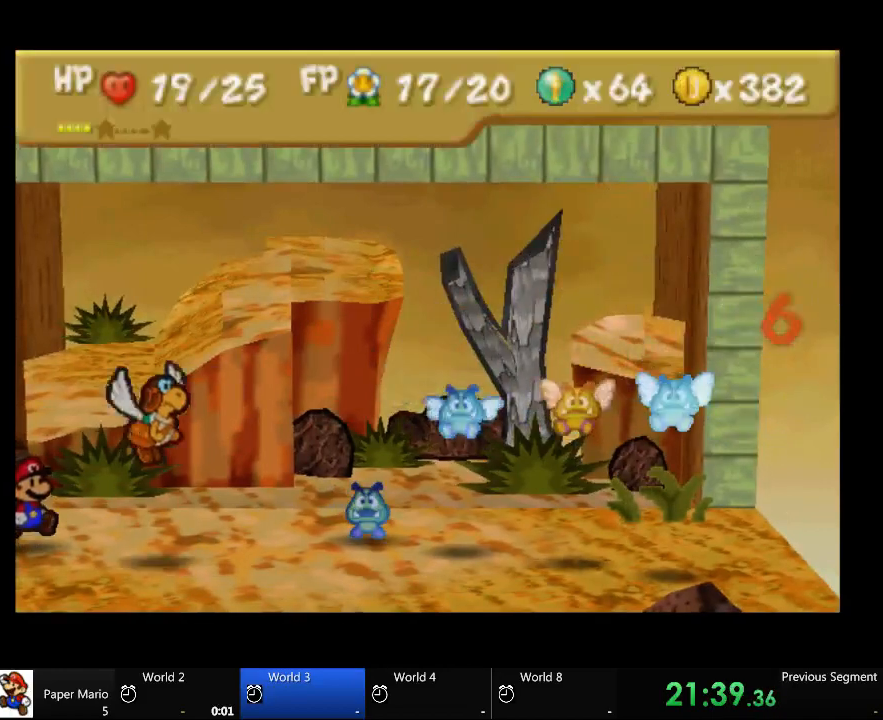
{"dt_ms": 500, "buttons": [], "left_stick": "center", "right_stick": "center", "events": []}
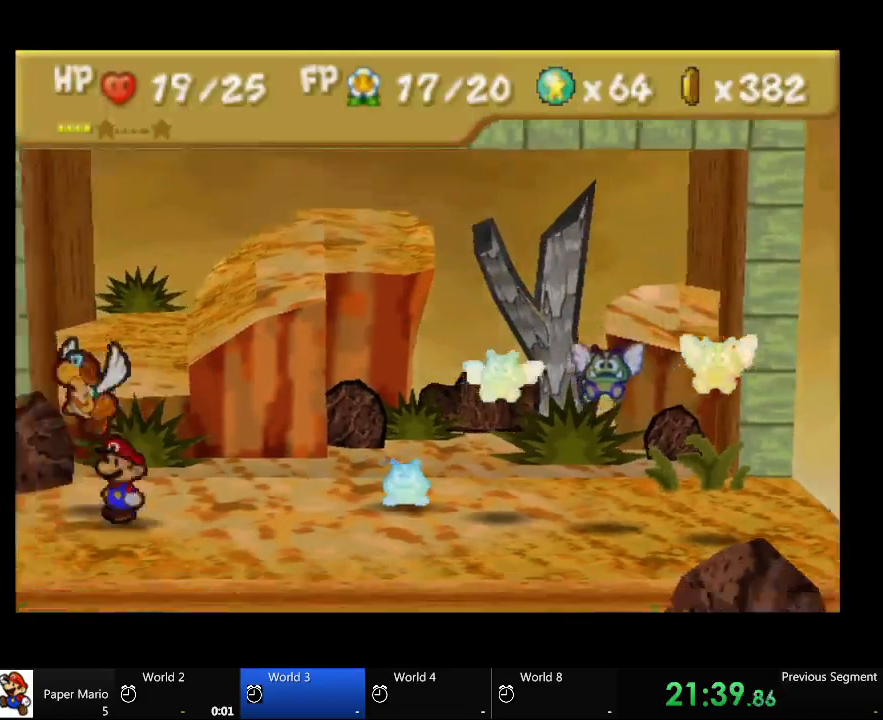
{"dt_ms": 500, "buttons": [], "left_stick": "center", "right_stick": "center", "events": []}
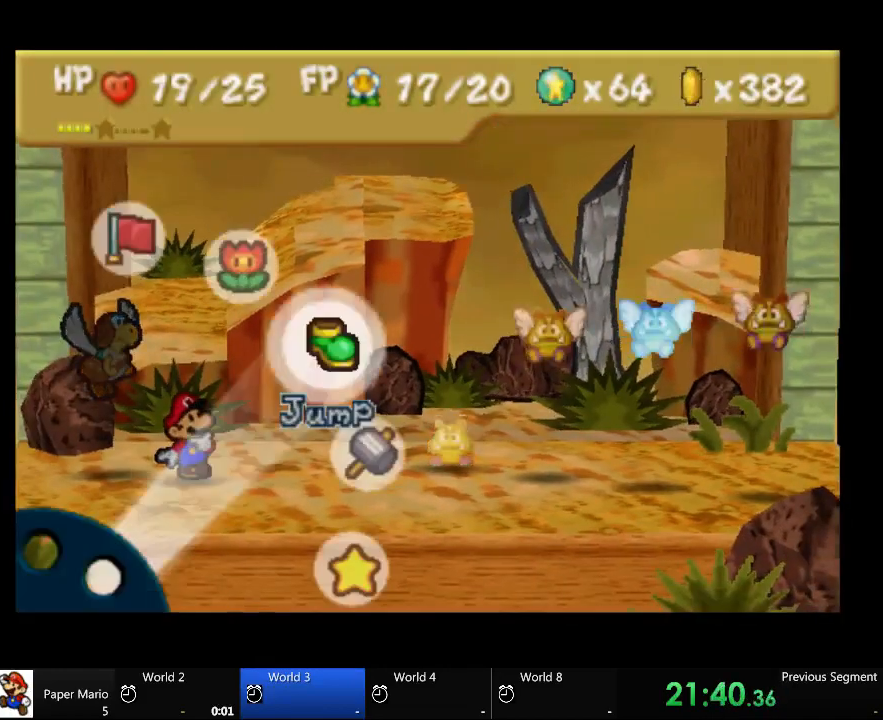
{"dt_ms": 500, "buttons": [], "left_stick": "center", "right_stick": "center", "events": []}
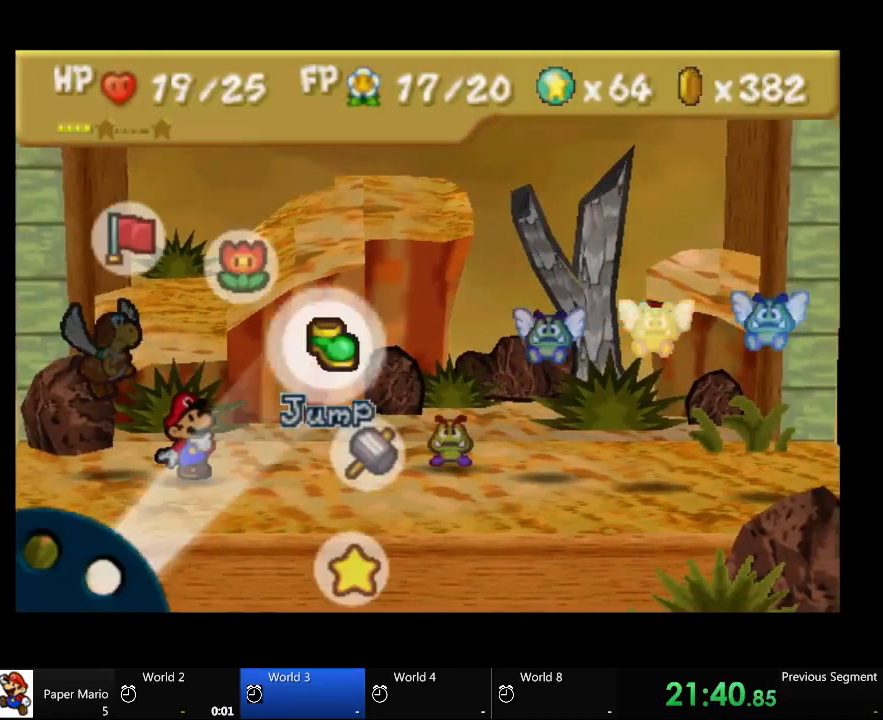
{"dt_ms": 500, "buttons": [], "left_stick": "center", "right_stick": "center", "events": []}
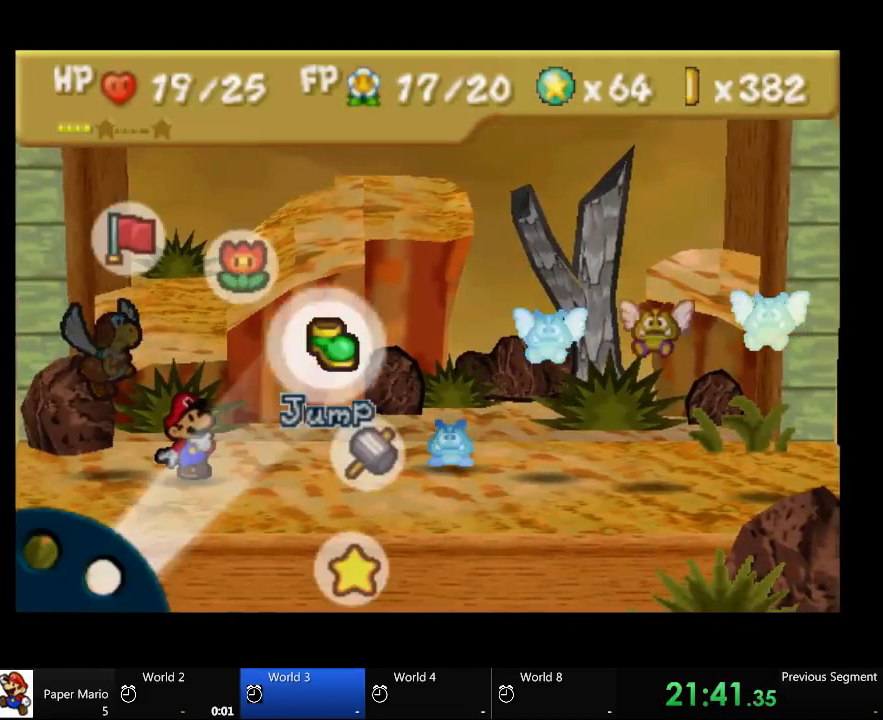
{"dt_ms": 1000, "buttons": [], "left_stick": "center", "right_stick": "center"}
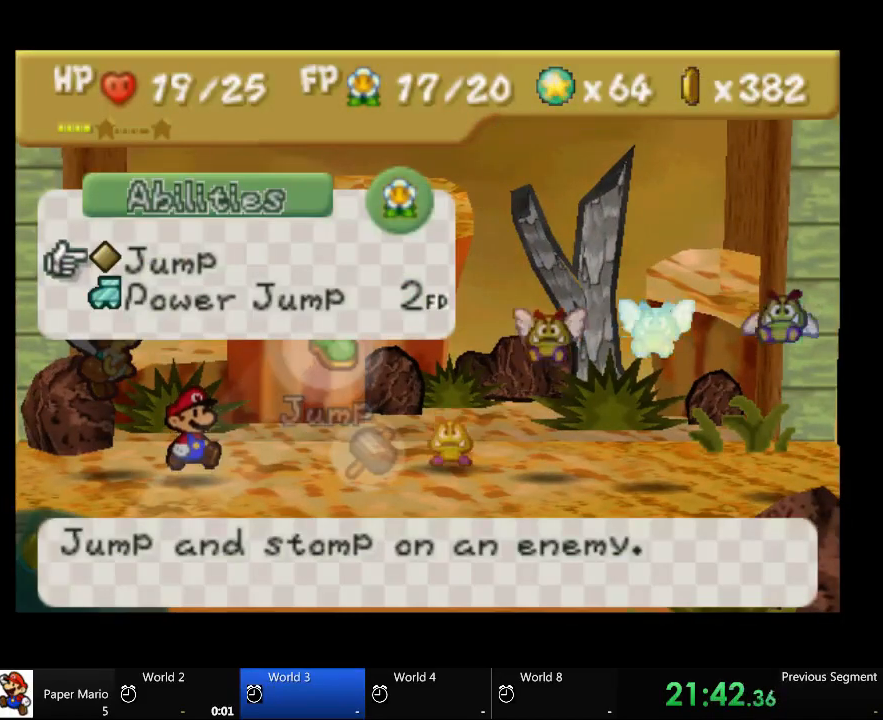
{"dt_ms": 500, "buttons": [], "left_stick": "center", "right_stick": "center", "events": [[100, "A", "down"], [233, "A", "up"]]}
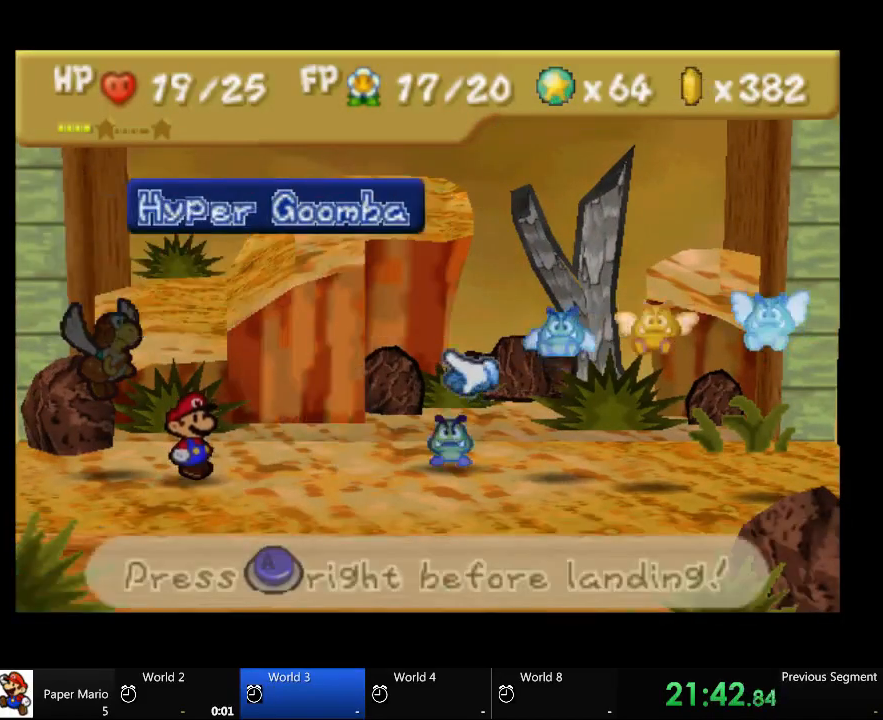
{"dt_ms": 500, "buttons": [], "left_stick": "center", "right_stick": "center", "events": [[233, "left_stick", "right"], [367, "left_stick", "center"]]}
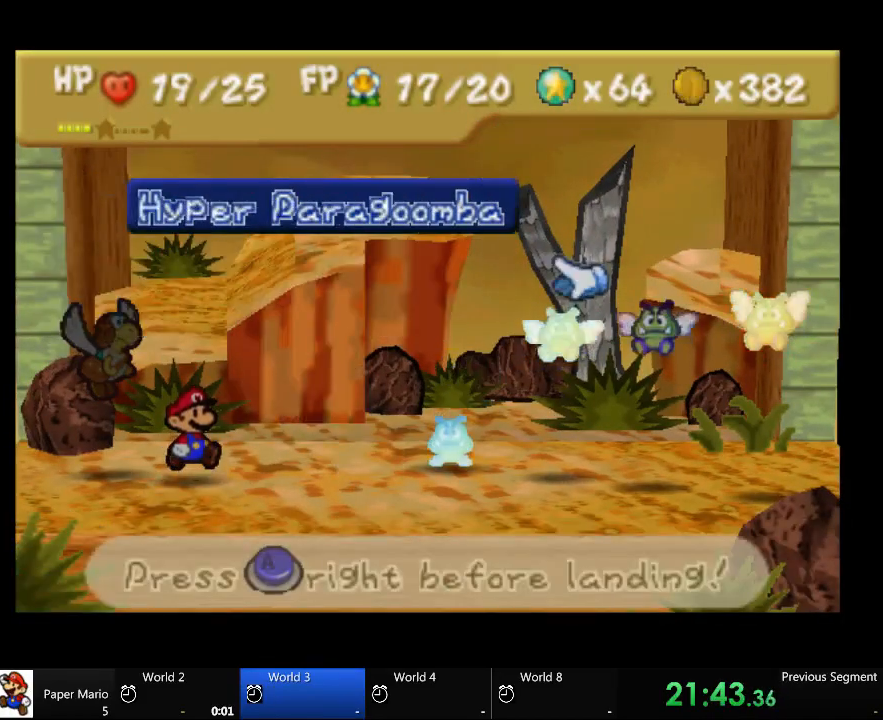
{"dt_ms": 500, "buttons": [], "left_stick": "center", "right_stick": "center", "events": [[167, "left_stick", "right"], [300, "left_stick", "center"], [367, "left_stick", "right"], [467, "left_stick", "center"]]}
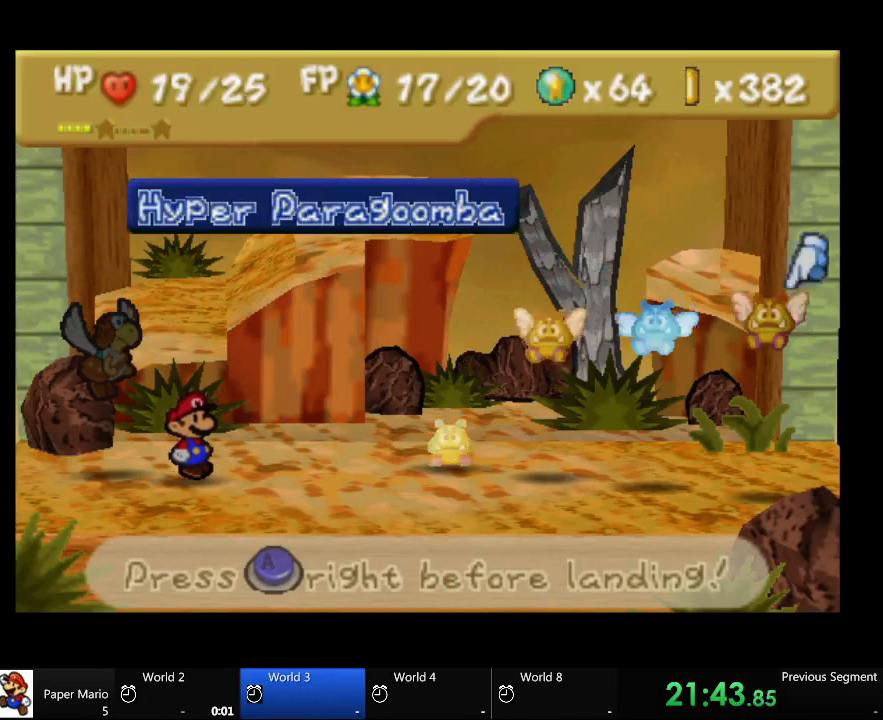
{"dt_ms": 500, "buttons": [], "left_stick": "center", "right_stick": "center", "events": [[300, "A", "down"], [400, "A", "up"]]}
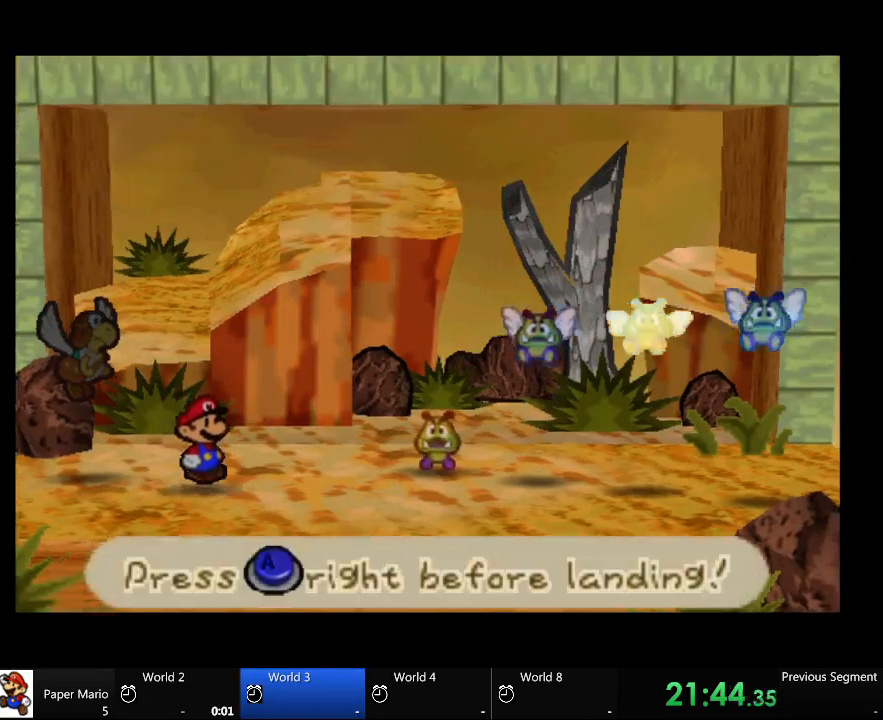
{"dt_ms": 500, "buttons": [], "left_stick": "center", "right_stick": "center", "events": []}
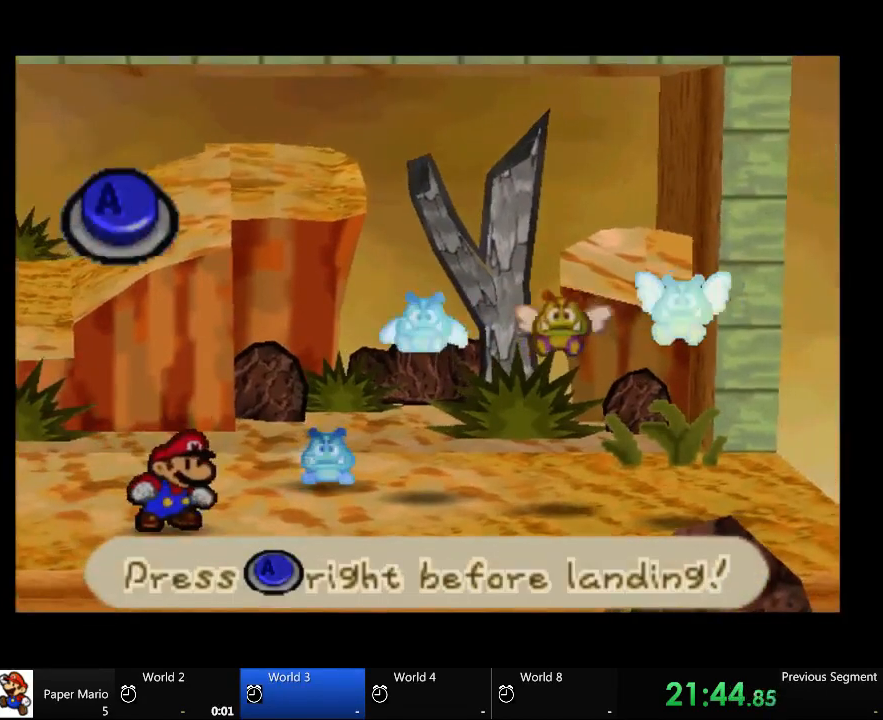
{"dt_ms": 500, "buttons": [], "left_stick": "center", "right_stick": "center", "events": []}